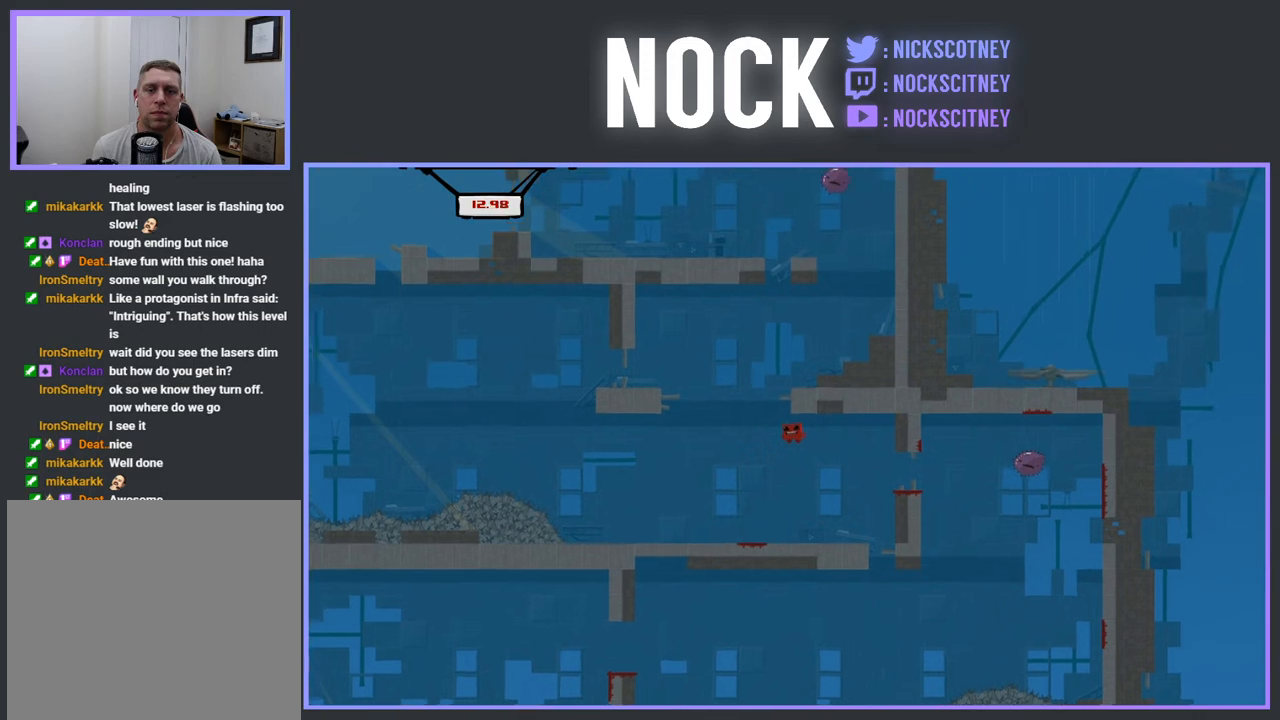
Gameplay with a controller (PlayStation layout); each line is a JSON object with the inputs held at the frame after it. "events" lists button and stick changes between this image and that frame as [ms after this image, input, new state], when the widget could be followed in between. Not read: left_stick right_stick.
{"buttons": [], "events": [[83, "CROSS", "up"], [150, "DPAD_LEFT", "up"], [250, "R2", "up"], [283, "DPAD_LEFT", "down"], [467, "DPAD_LEFT", "up"]]}
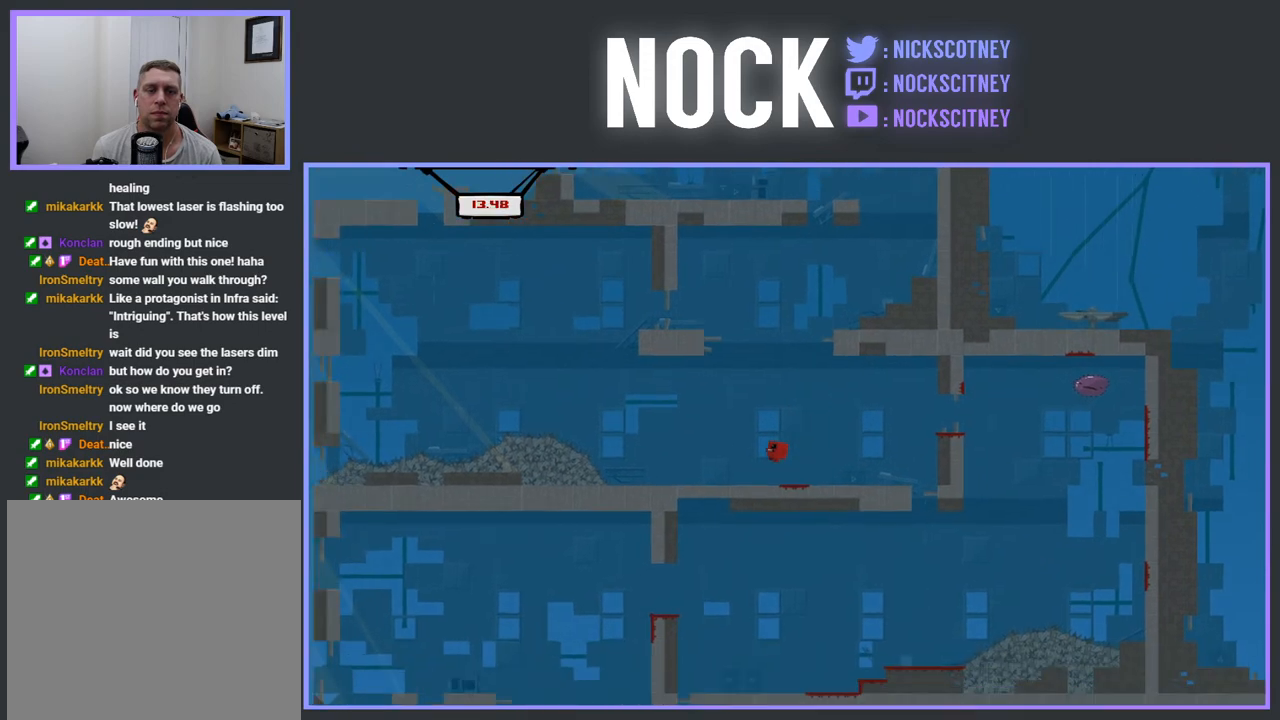
{"buttons": [], "events": [[183, "DPAD_LEFT", "down"], [233, "DPAD_LEFT", "up"]]}
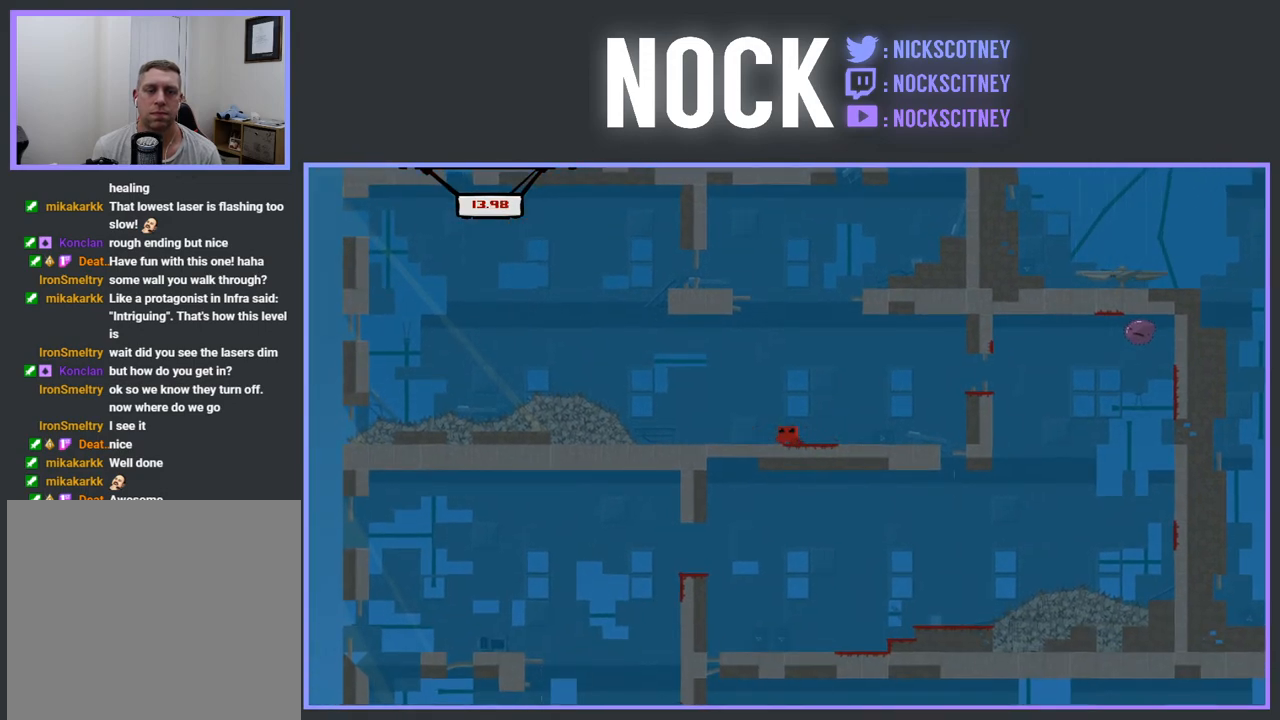
{"buttons": [], "events": []}
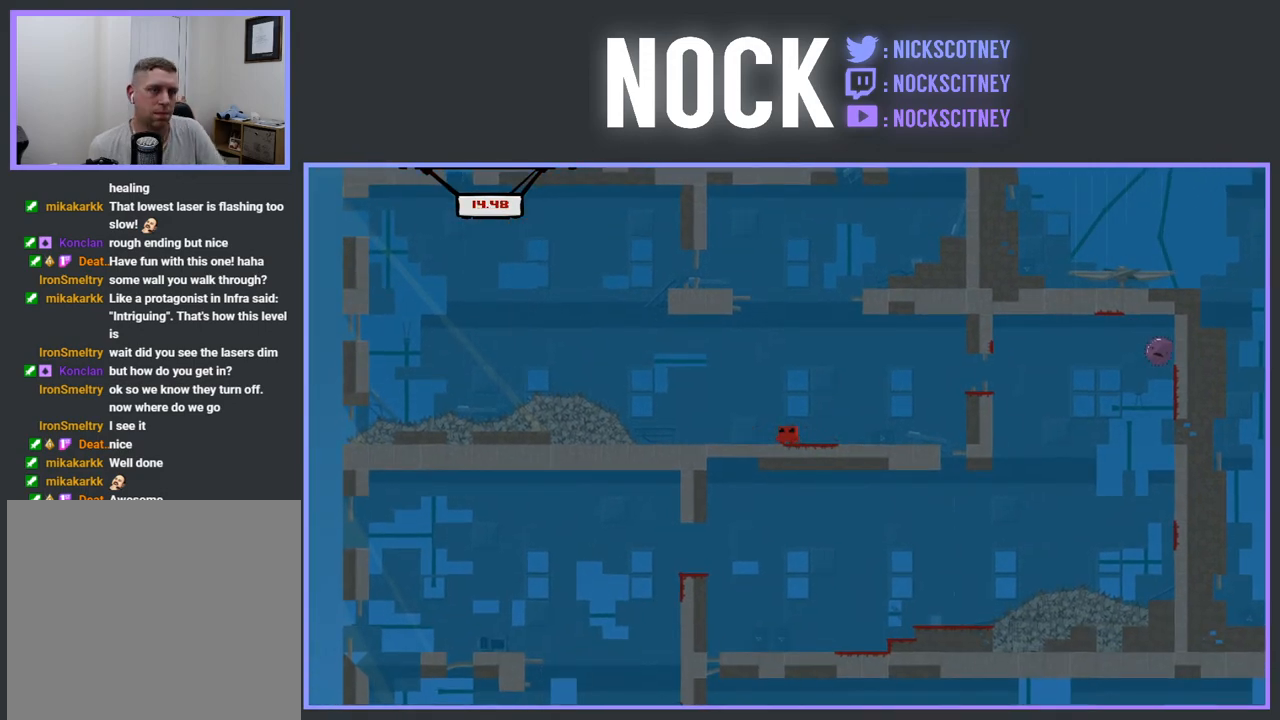
{"buttons": [], "events": []}
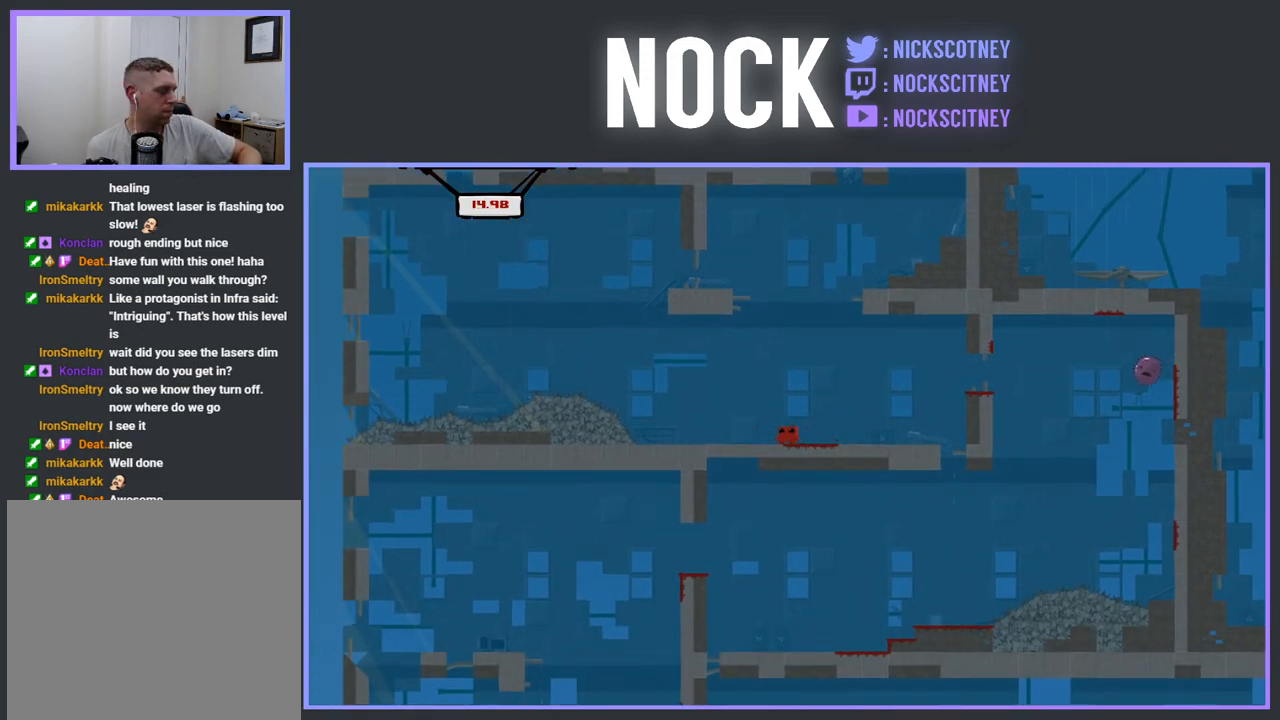
{"buttons": [], "events": []}
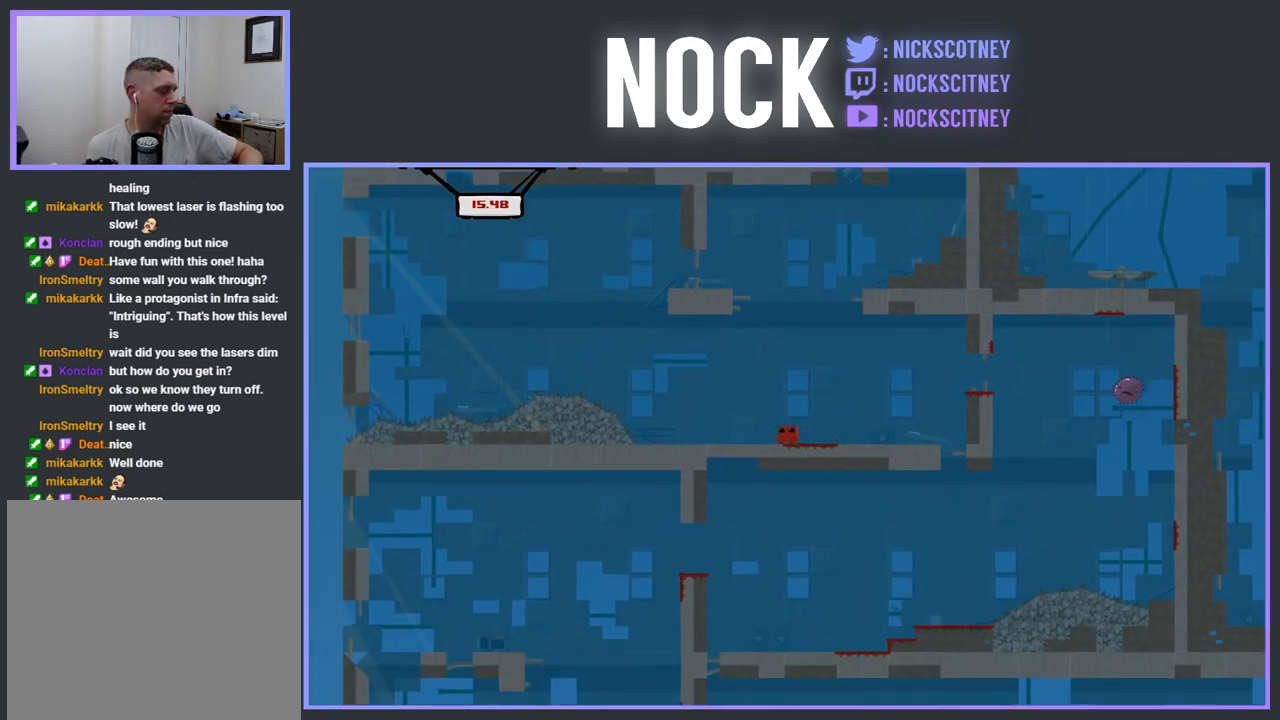
{"buttons": [], "events": []}
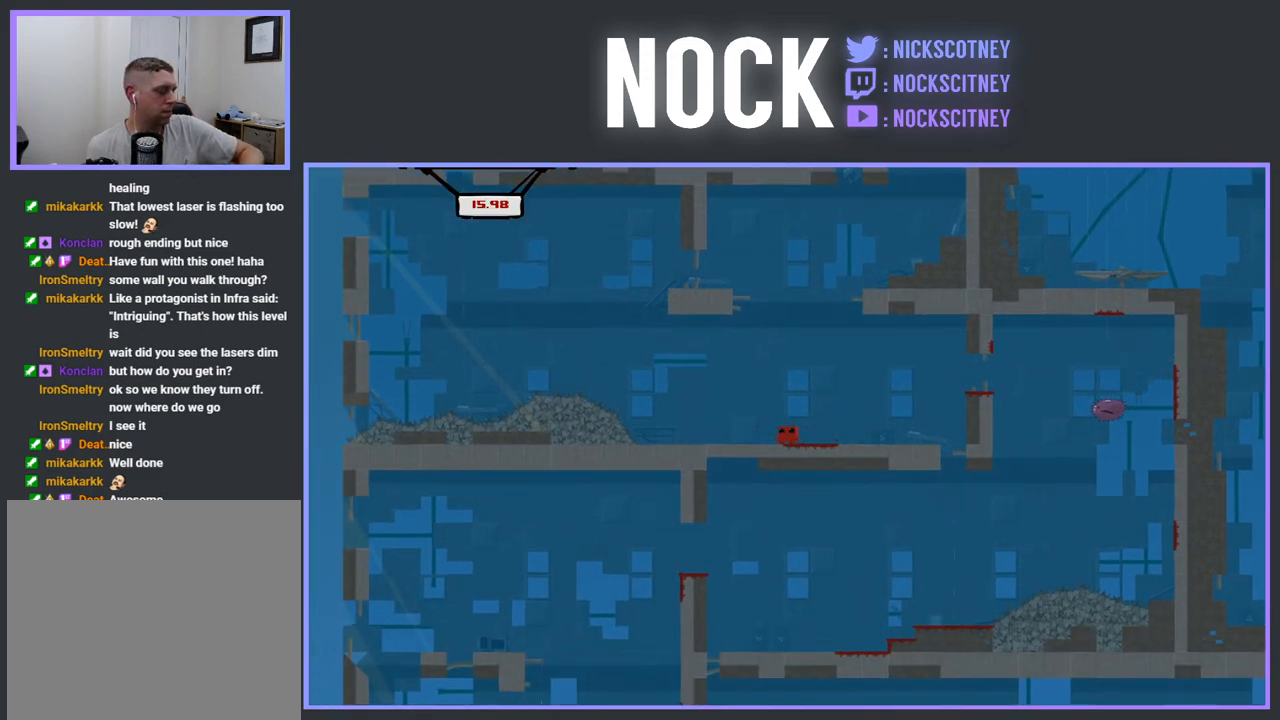
{"buttons": [], "events": []}
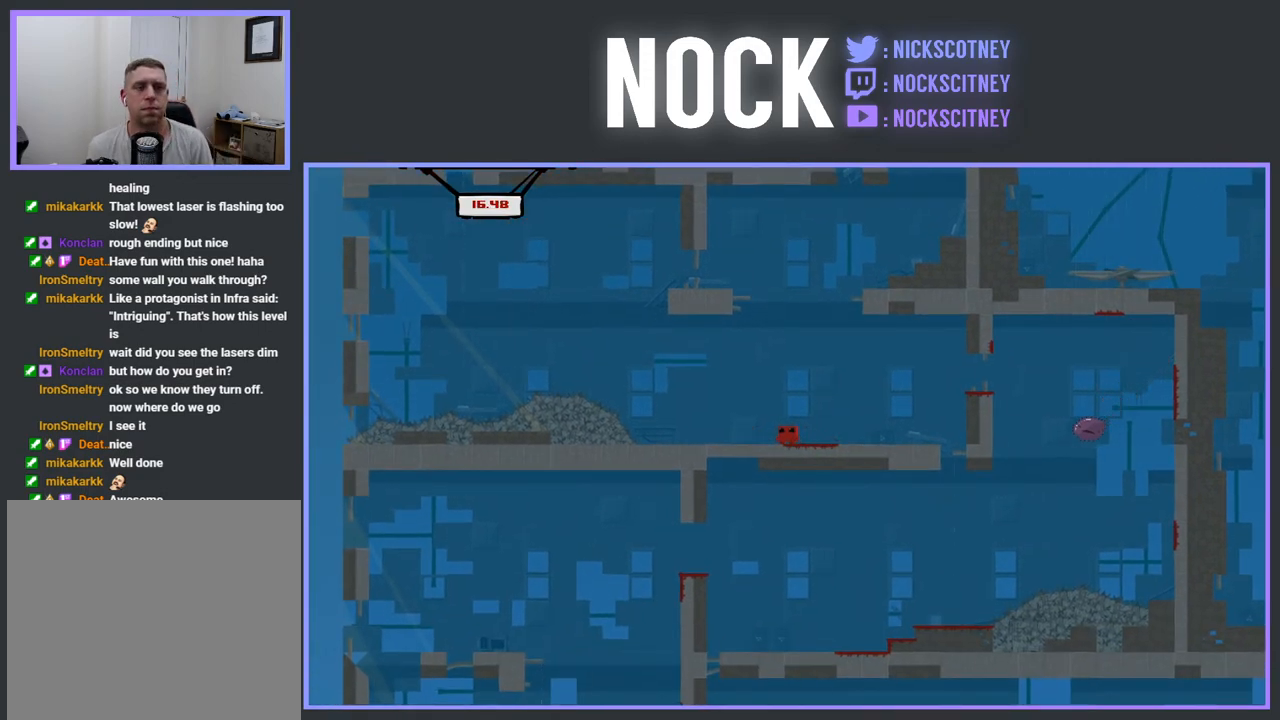
{"buttons": ["R2", "DPAD_LEFT"], "events": [[183, "DPAD_LEFT", "down"], [333, "R2", "down"]]}
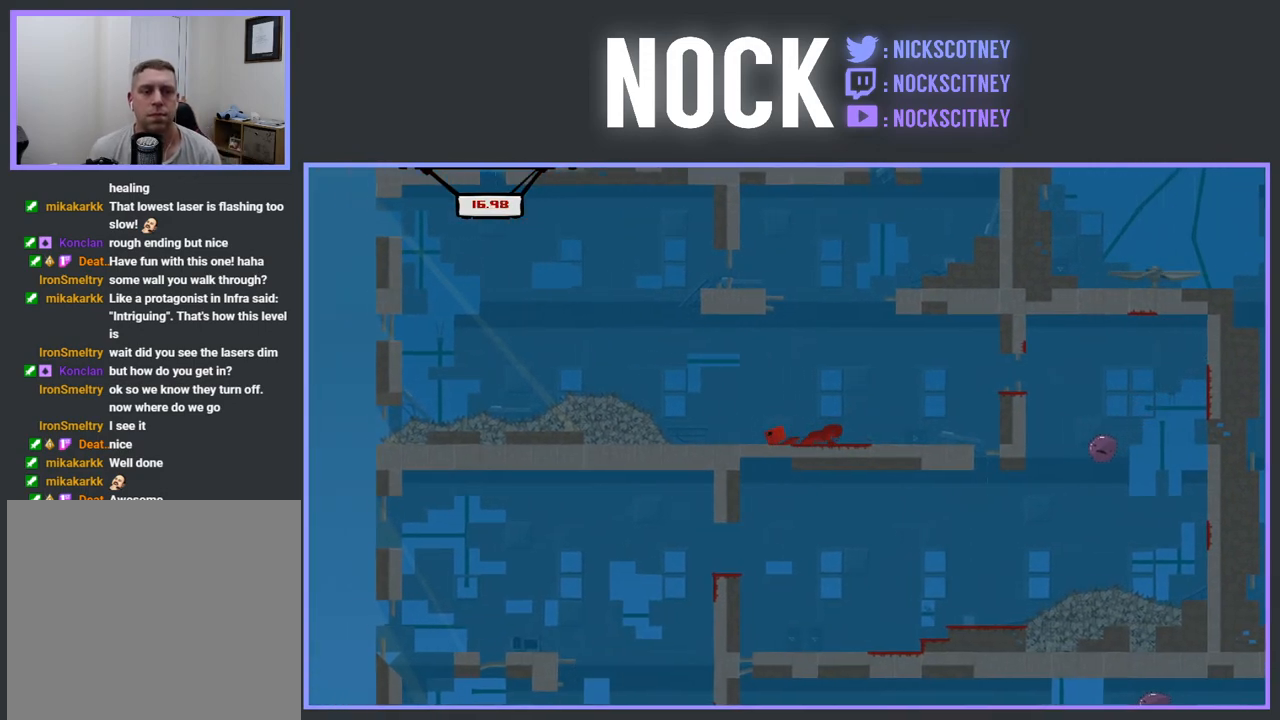
{"buttons": ["CROSS", "R2", "DPAD_LEFT"], "events": [[50, "CROSS", "down"]]}
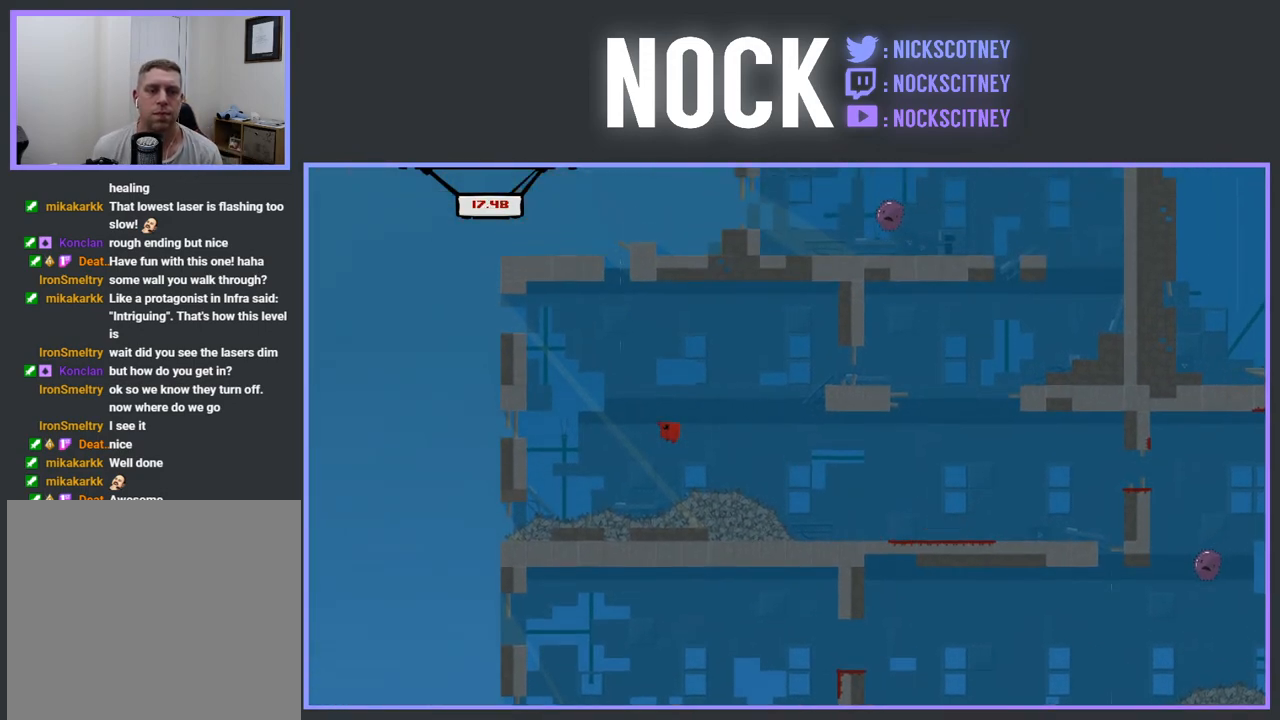
{"buttons": ["CROSS", "R2", "DPAD_RIGHT"], "events": [[200, "CROSS", "up"], [333, "CROSS", "down"], [333, "DPAD_LEFT", "up"], [383, "DPAD_RIGHT", "down"]]}
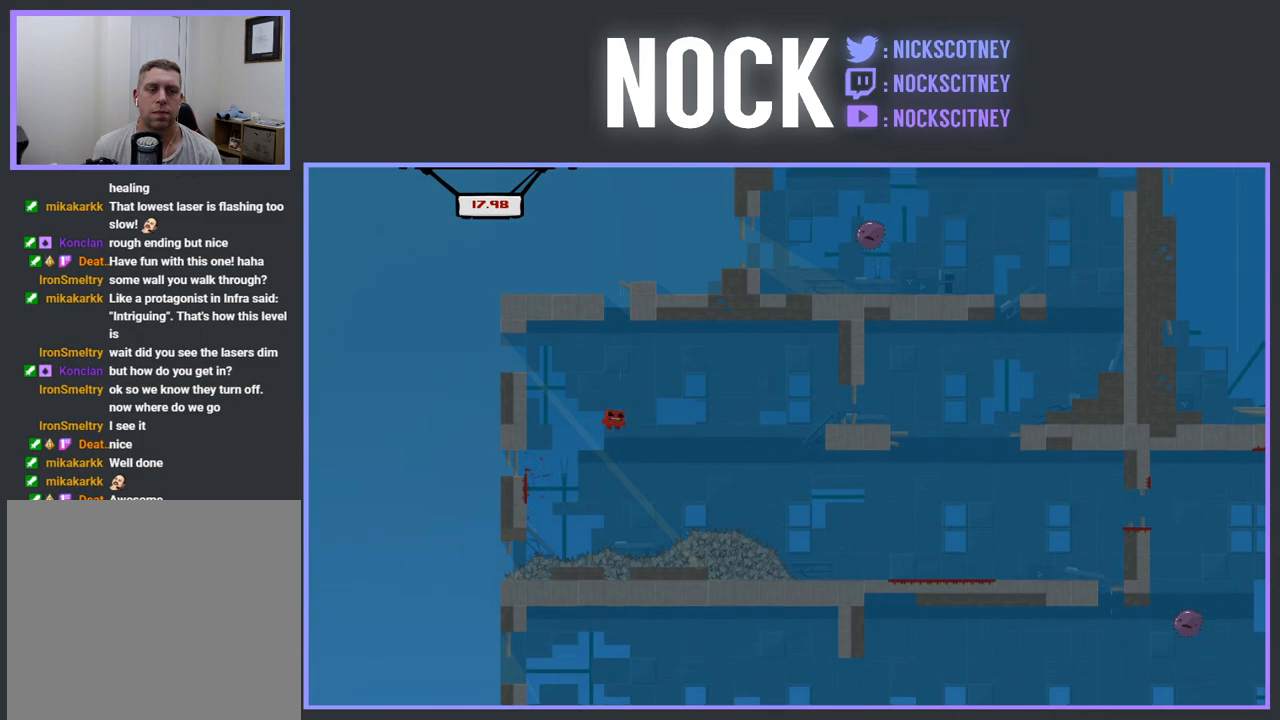
{"buttons": [], "events": [[283, "CROSS", "up"], [300, "R2", "up"], [350, "DPAD_RIGHT", "up"]]}
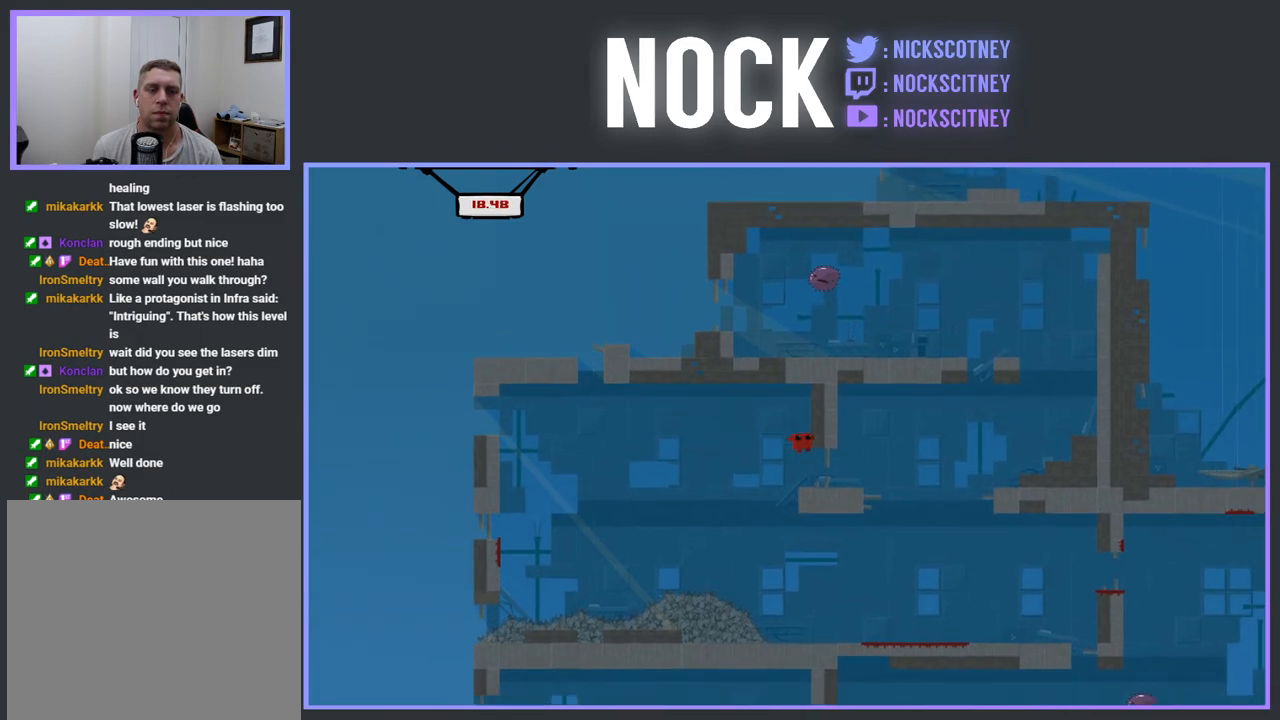
{"buttons": ["DPAD_RIGHT"], "events": [[83, "DPAD_RIGHT", "down"], [217, "DPAD_RIGHT", "up"], [433, "DPAD_RIGHT", "down"]]}
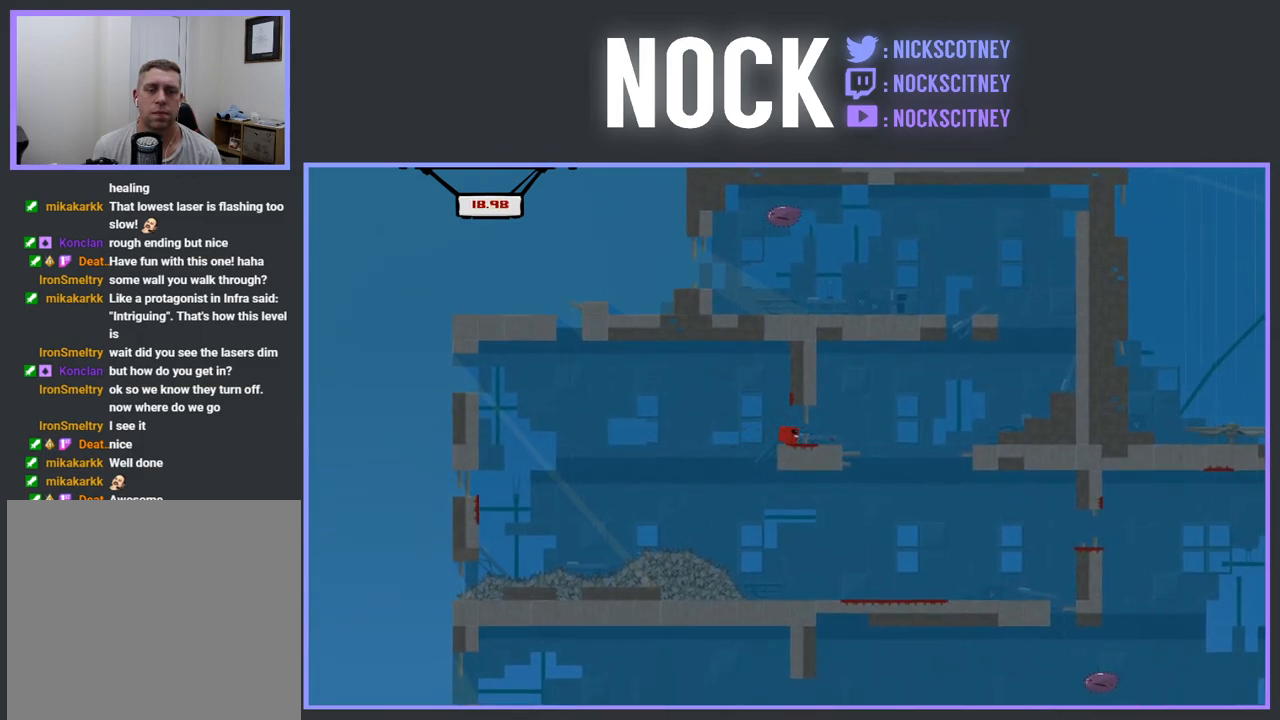
{"buttons": ["CROSS", "R2", "DPAD_RIGHT"], "events": [[233, "R2", "down"], [300, "CROSS", "down"]]}
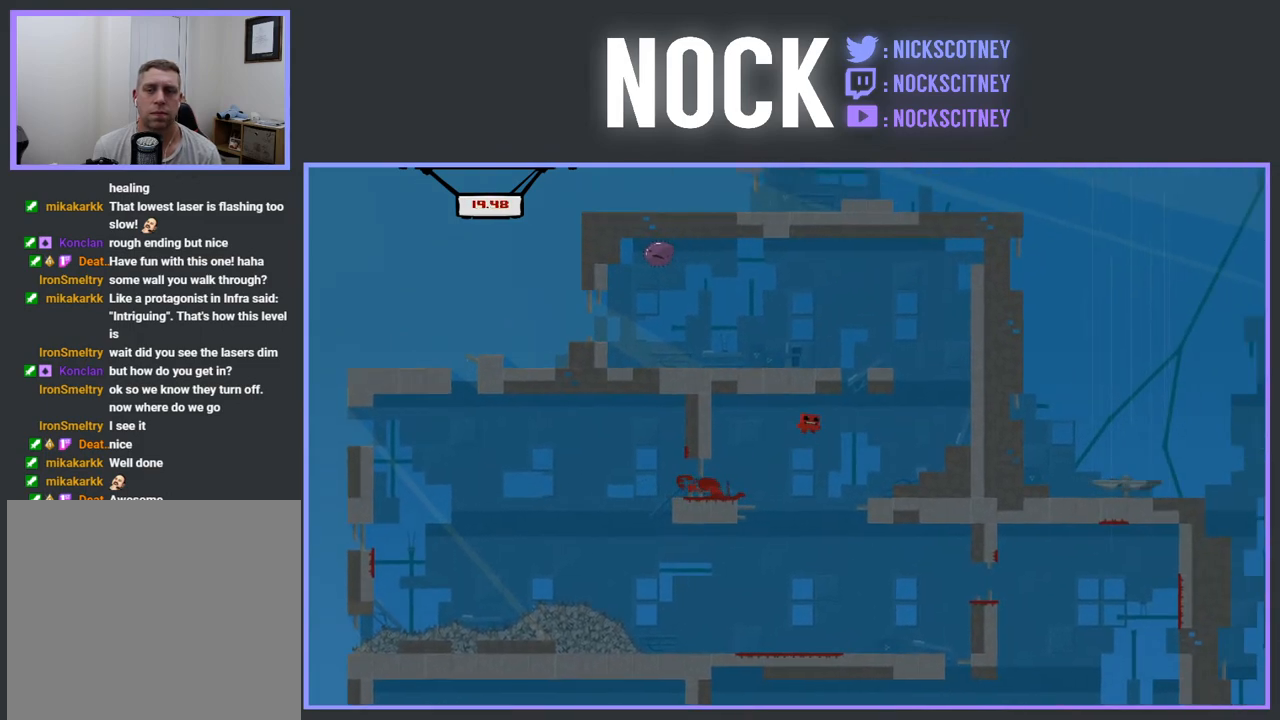
{"buttons": ["CROSS", "R2", "DPAD_LEFT"], "events": [[317, "CROSS", "up"], [383, "DPAD_UP", "down"], [400, "CROSS", "down"], [400, "DPAD_RIGHT", "up"], [417, "DPAD_UP", "up"], [450, "DPAD_LEFT", "down"]]}
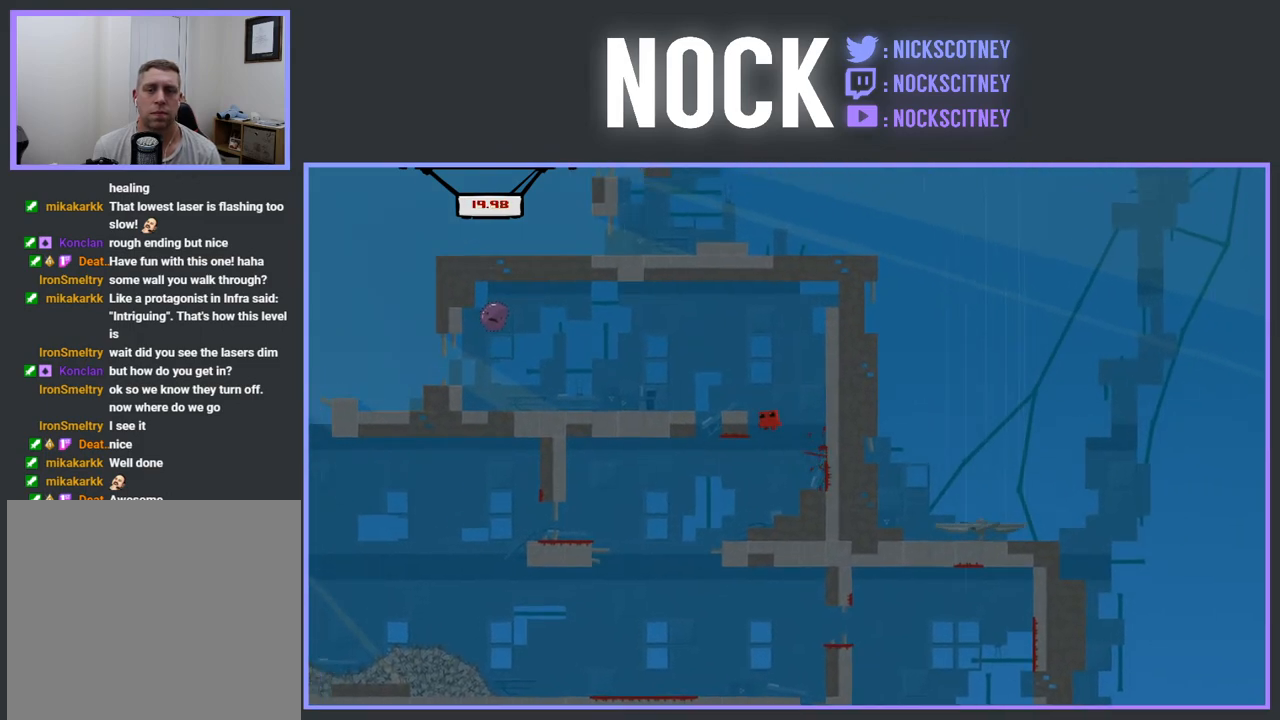
{"buttons": ["CROSS", "R2", "DPAD_LEFT"], "events": [[183, "DPAD_LEFT", "up"], [317, "DPAD_LEFT", "down"]]}
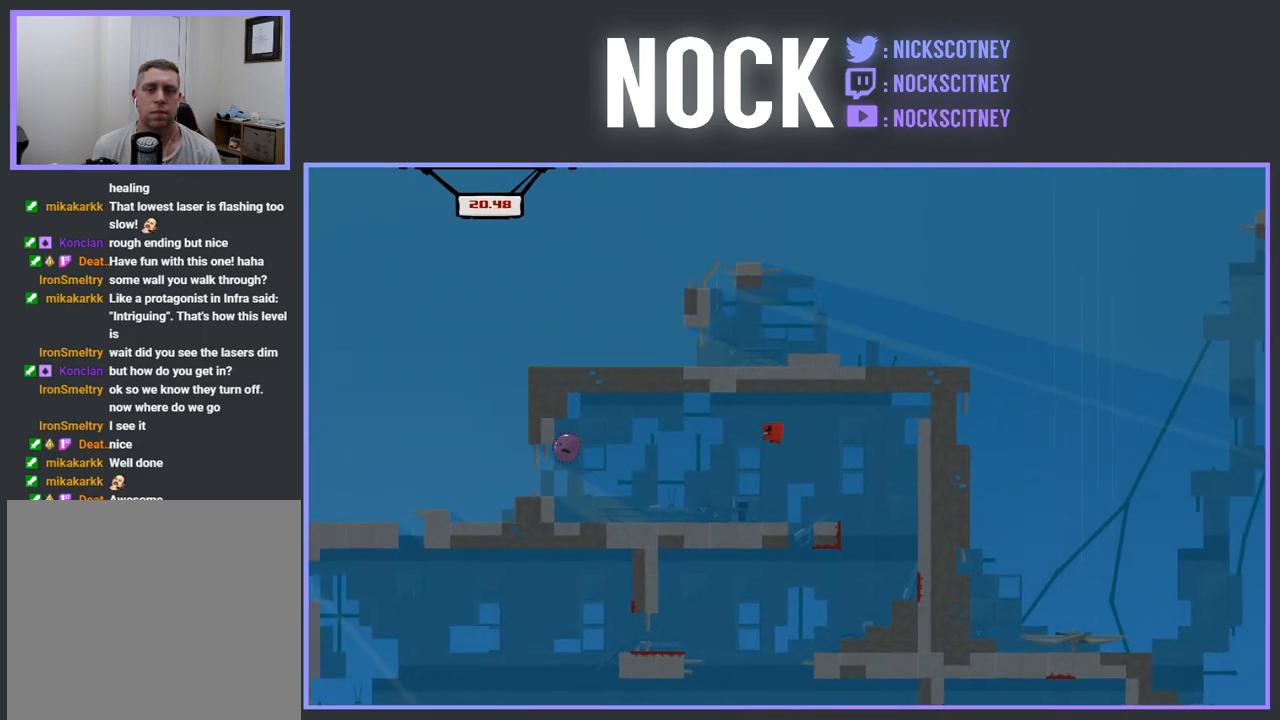
{"buttons": [], "events": [[17, "CROSS", "up"], [17, "DPAD_LEFT", "up"], [33, "R2", "up"], [117, "DPAD_RIGHT", "down"], [300, "DPAD_RIGHT", "up"]]}
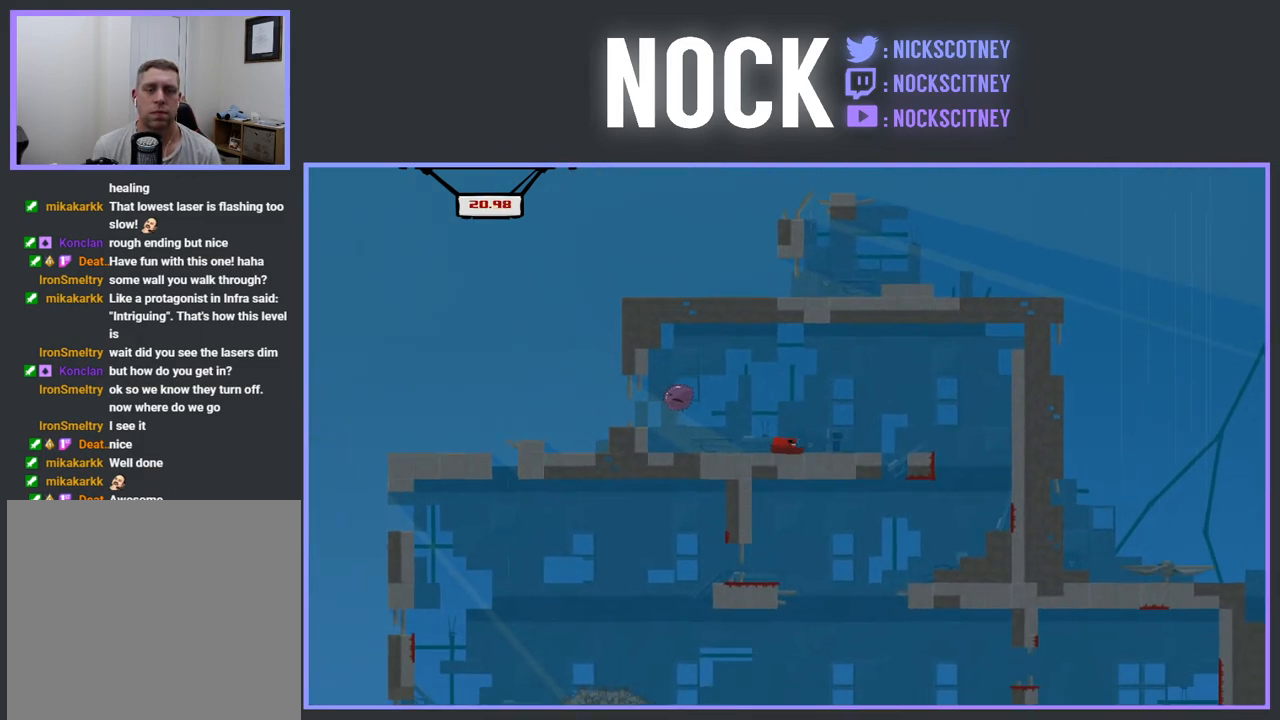
{"buttons": ["DPAD_RIGHT"], "events": [[267, "DPAD_RIGHT", "down"]]}
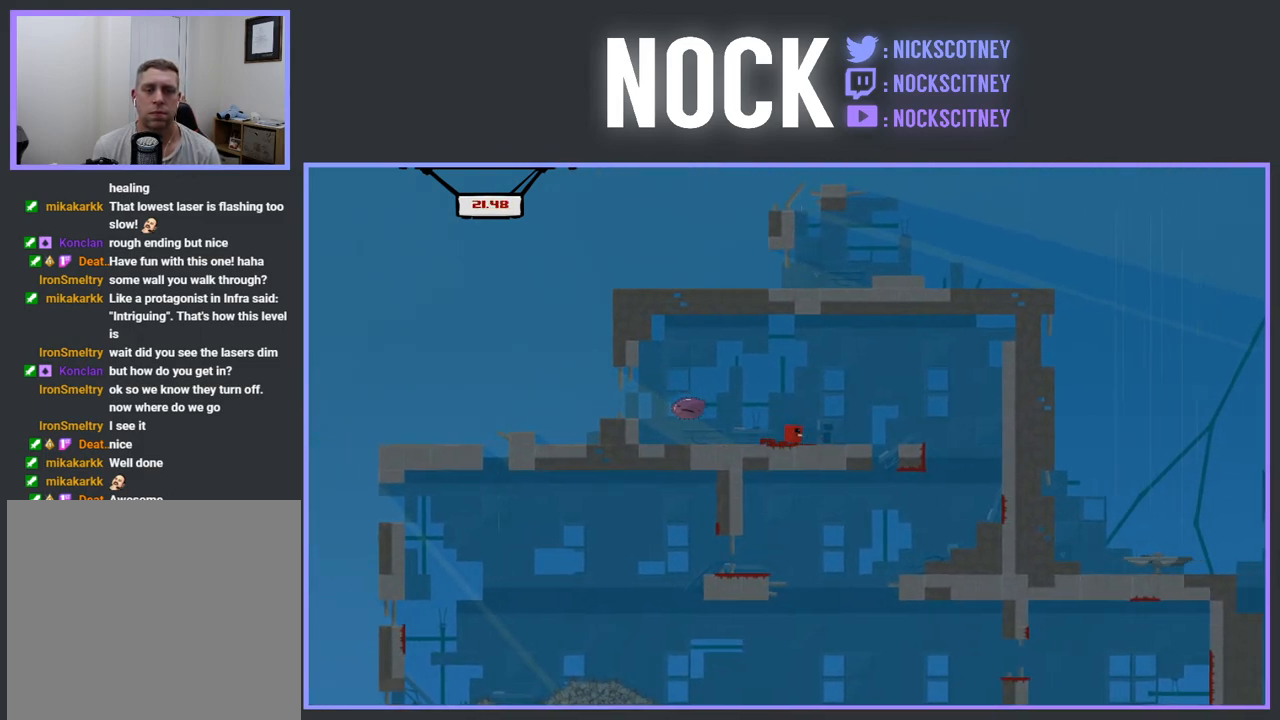
{"buttons": ["CROSS", "R2", "DPAD_LEFT"], "events": [[117, "DPAD_RIGHT", "up"], [233, "DPAD_LEFT", "down"], [317, "R2", "down"], [367, "CROSS", "down"]]}
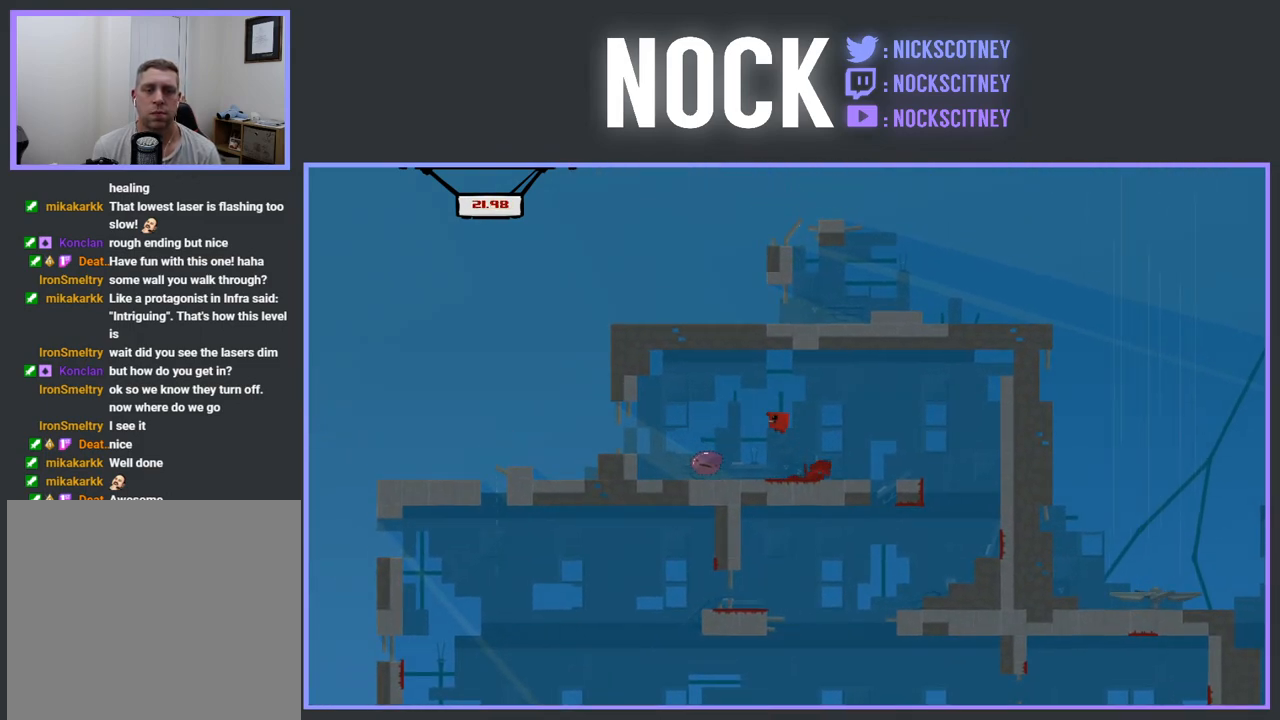
{"buttons": ["DPAD_LEFT"], "events": [[133, "CROSS", "up"], [133, "R2", "up"]]}
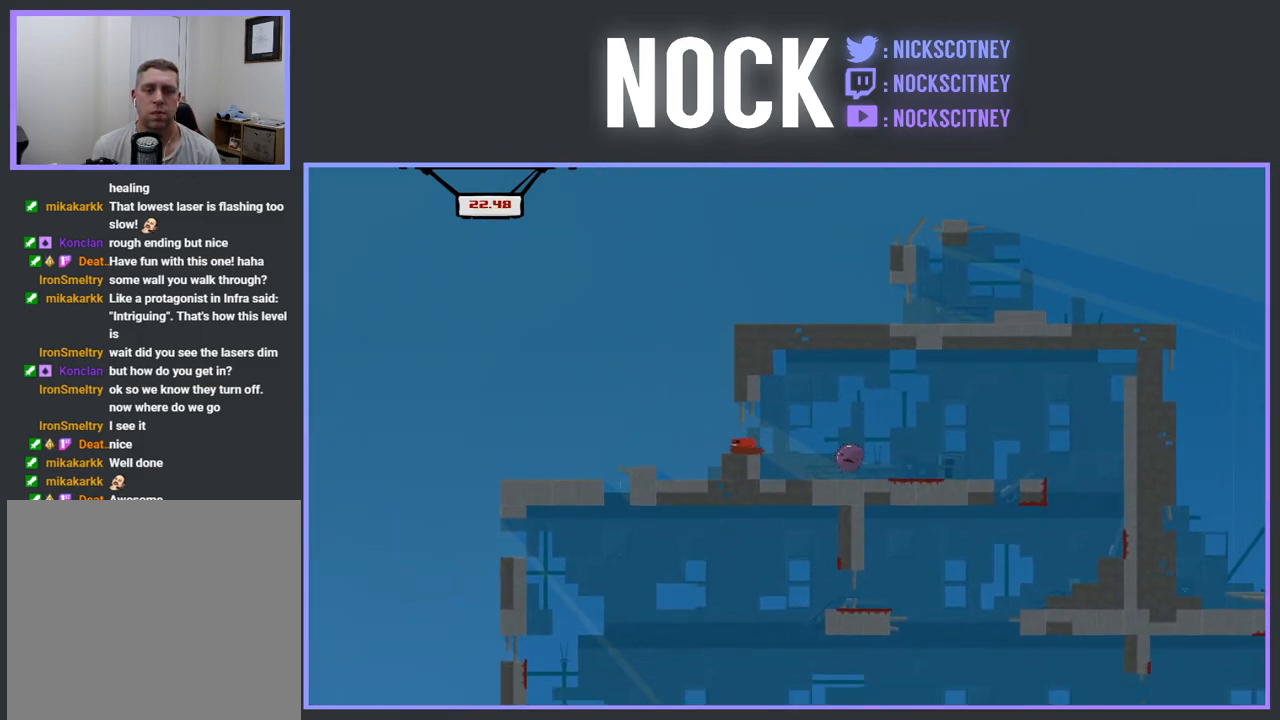
{"buttons": [], "events": [[100, "DPAD_LEFT", "up"]]}
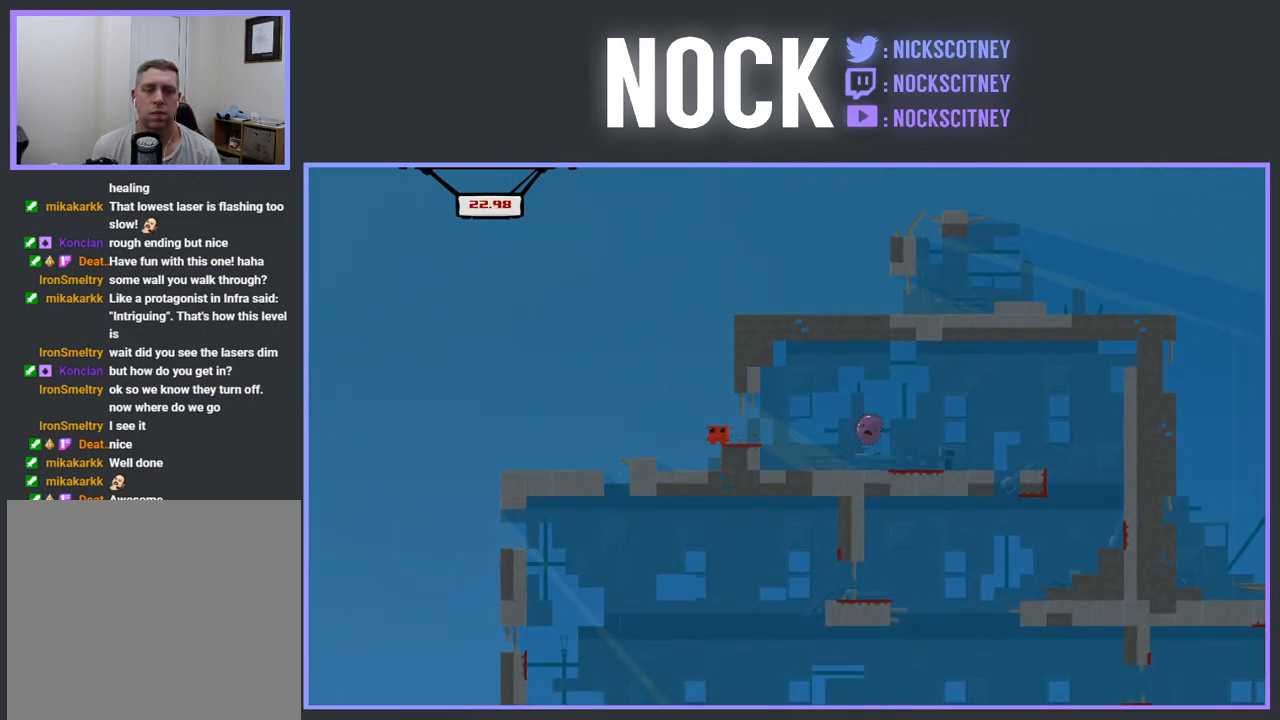
{"buttons": ["CROSS", "R2", "DPAD_RIGHT"], "events": [[100, "R2", "down"], [117, "CROSS", "down"], [283, "DPAD_RIGHT", "down"]]}
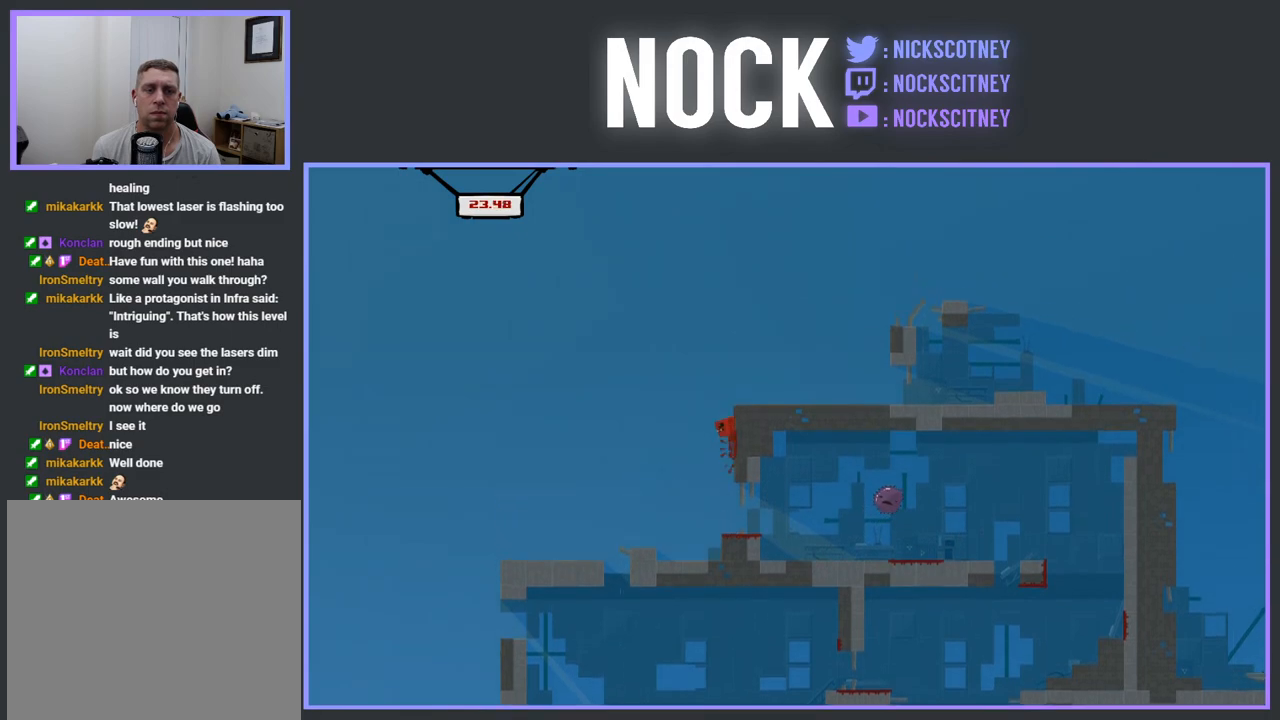
{"buttons": ["CROSS", "R2", "DPAD_RIGHT"], "events": [[17, "CROSS", "up"], [83, "CROSS", "down"]]}
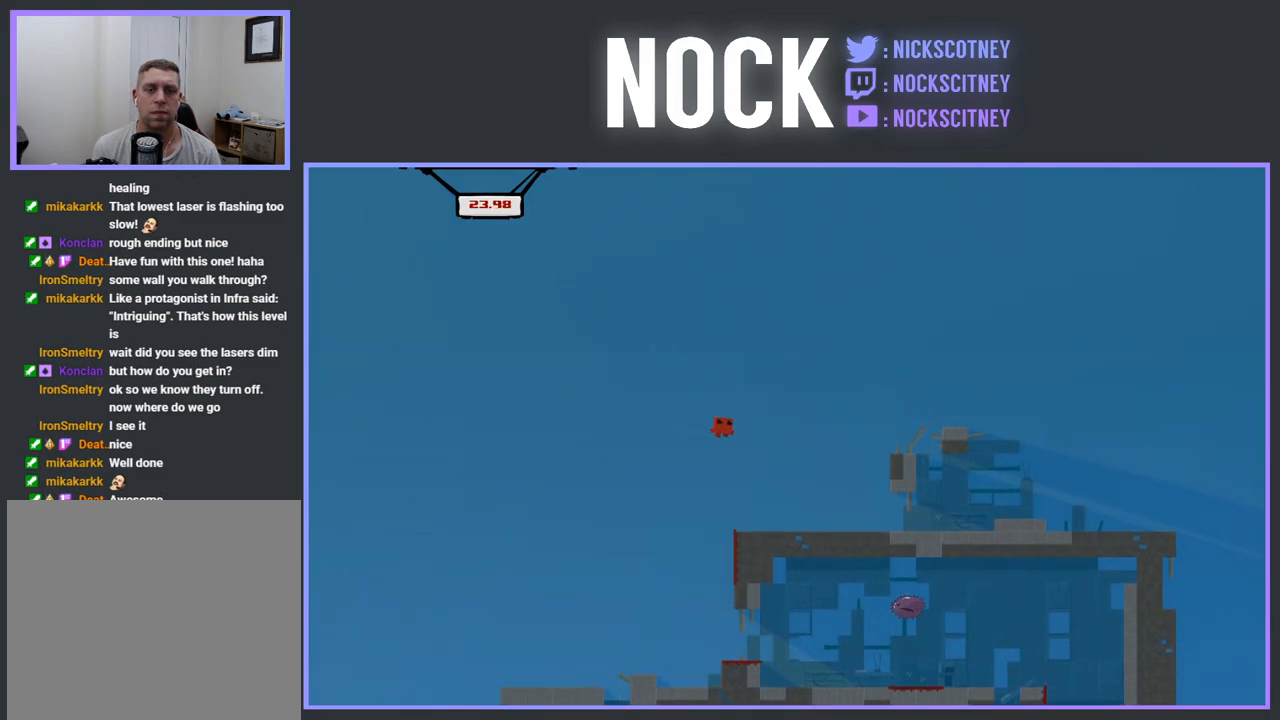
{"buttons": ["DPAD_RIGHT"], "events": [[17, "CROSS", "up"], [33, "R2", "up"]]}
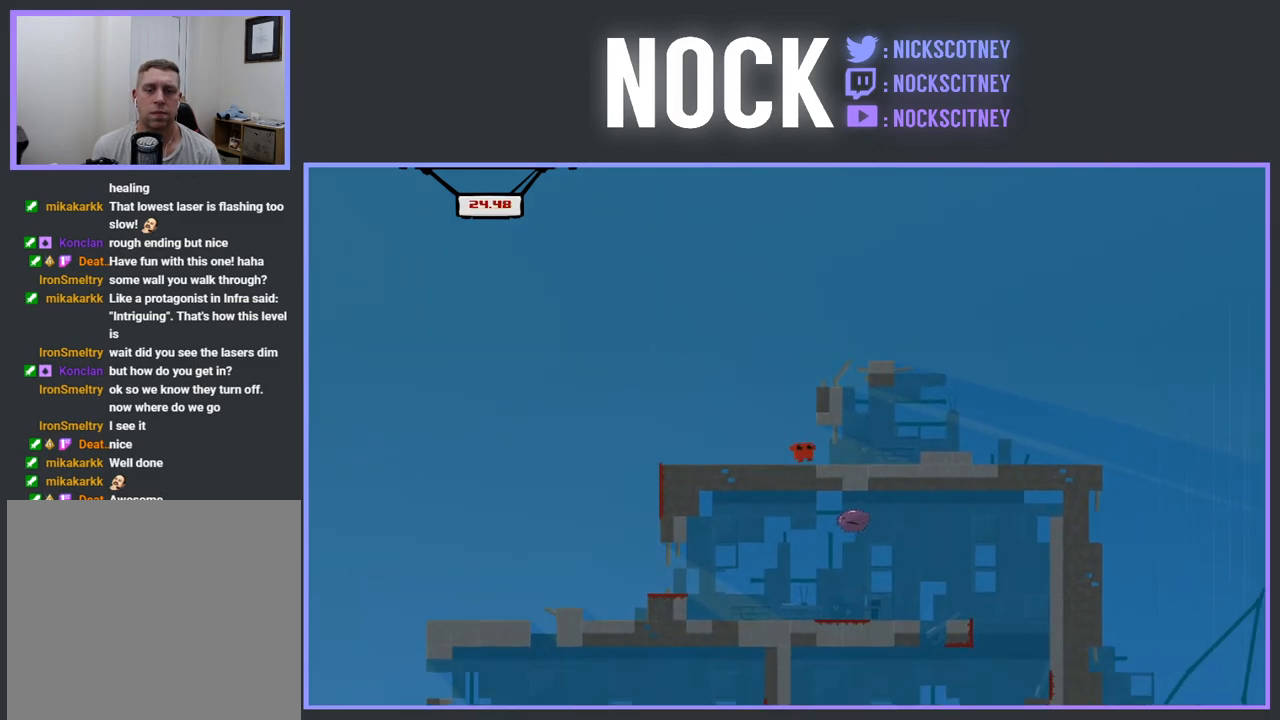
{"buttons": ["DPAD_RIGHT"], "events": []}
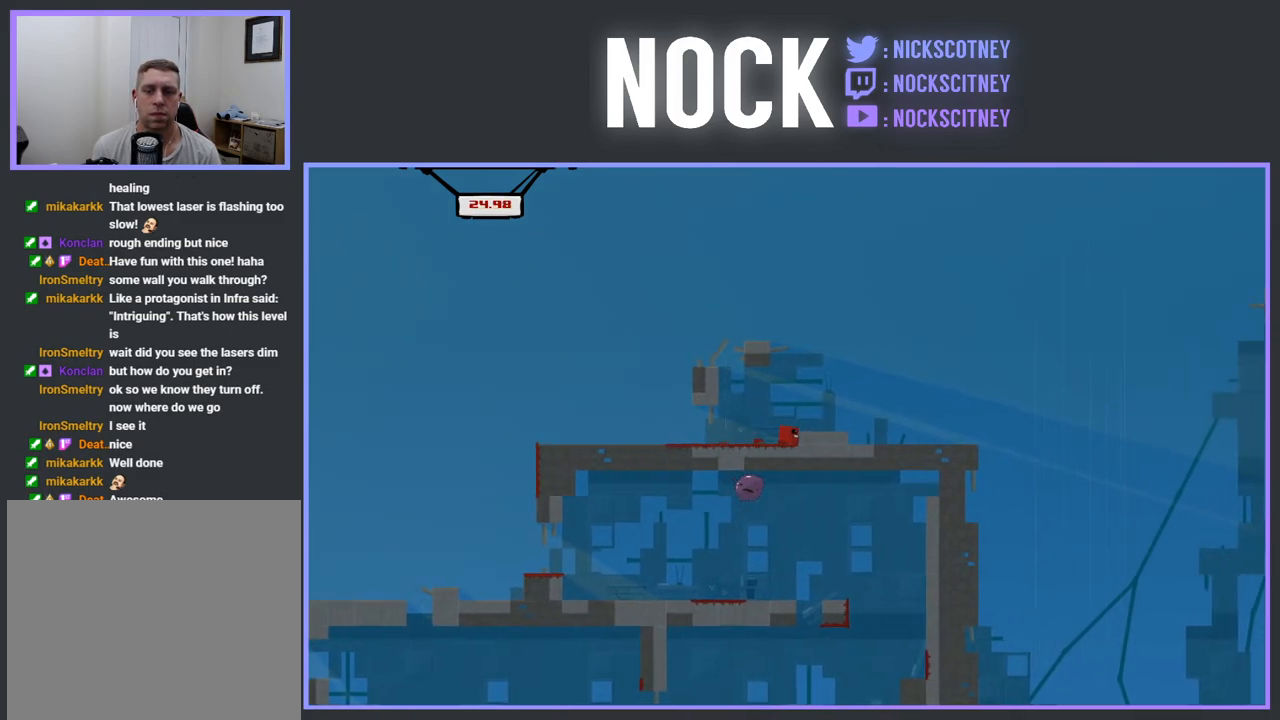
{"buttons": ["CROSS", "R2", "DPAD_RIGHT"], "events": [[183, "CROSS", "down"], [183, "R2", "down"]]}
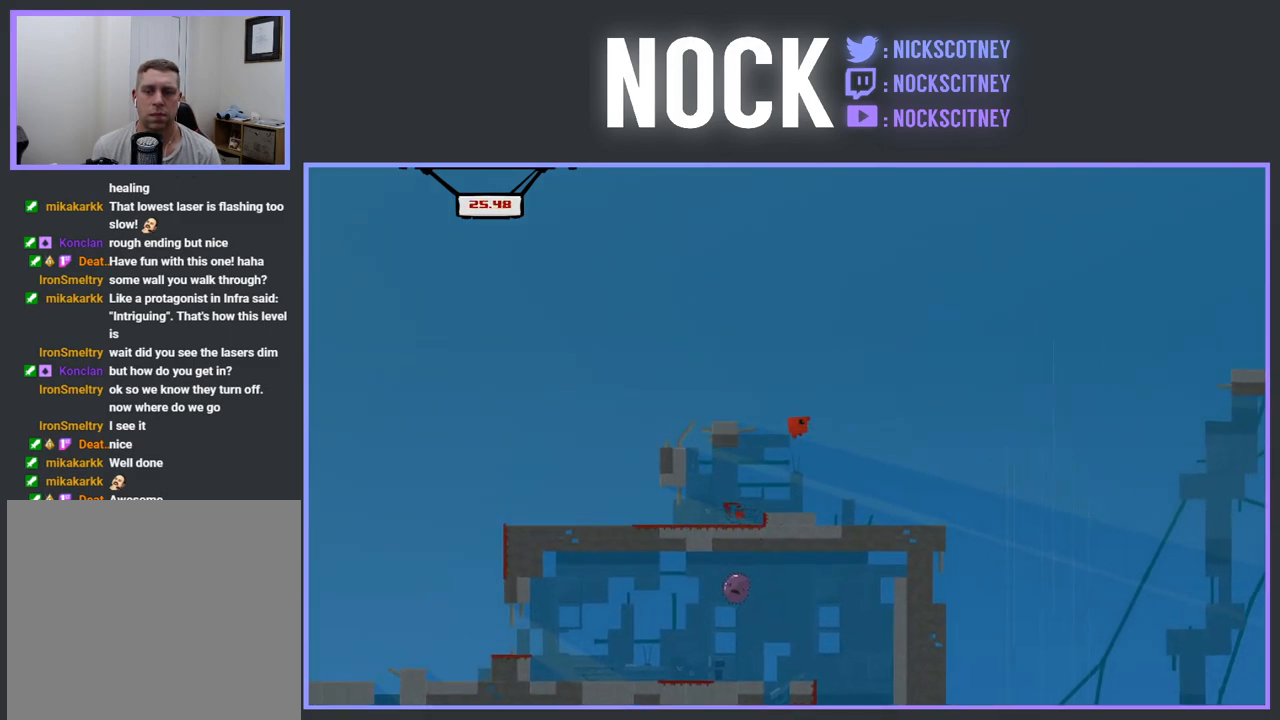
{"buttons": ["CROSS", "R2", "DPAD_RIGHT"], "events": []}
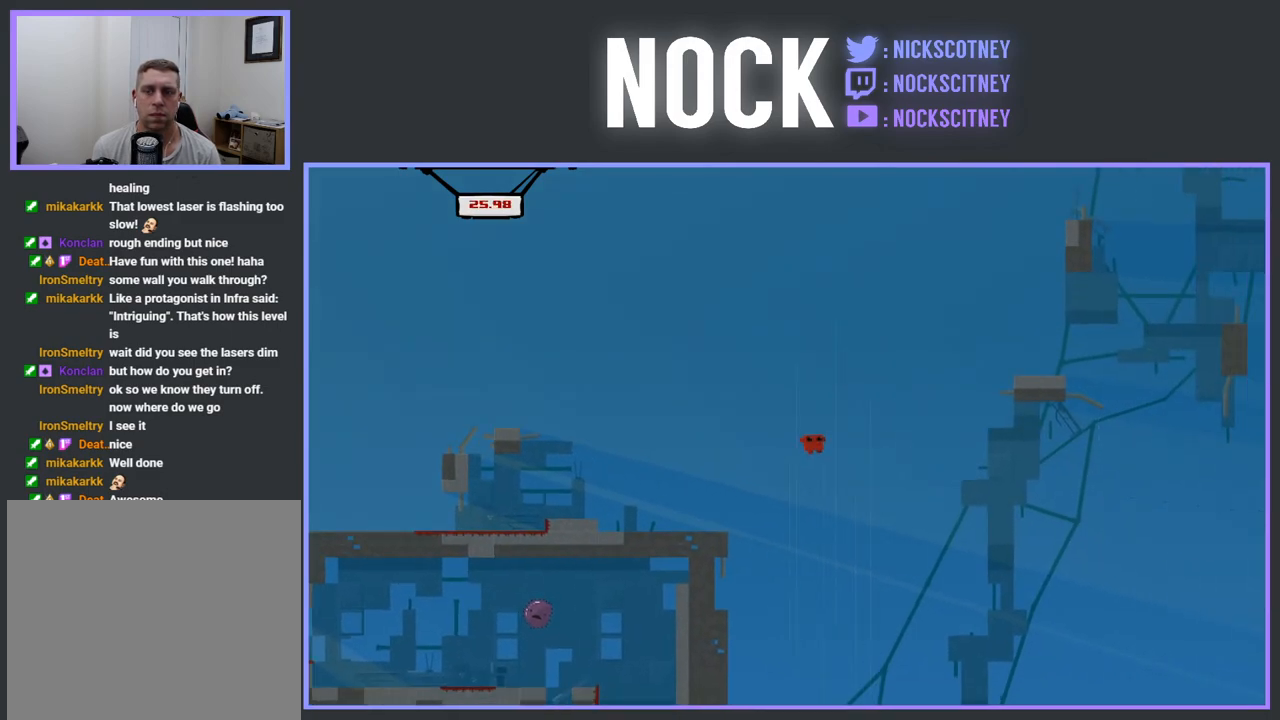
{"buttons": [], "events": [[33, "DPAD_RIGHT", "up"], [50, "CROSS", "up"], [67, "R2", "up"], [100, "DPAD_LEFT", "down"], [417, "DPAD_LEFT", "up"]]}
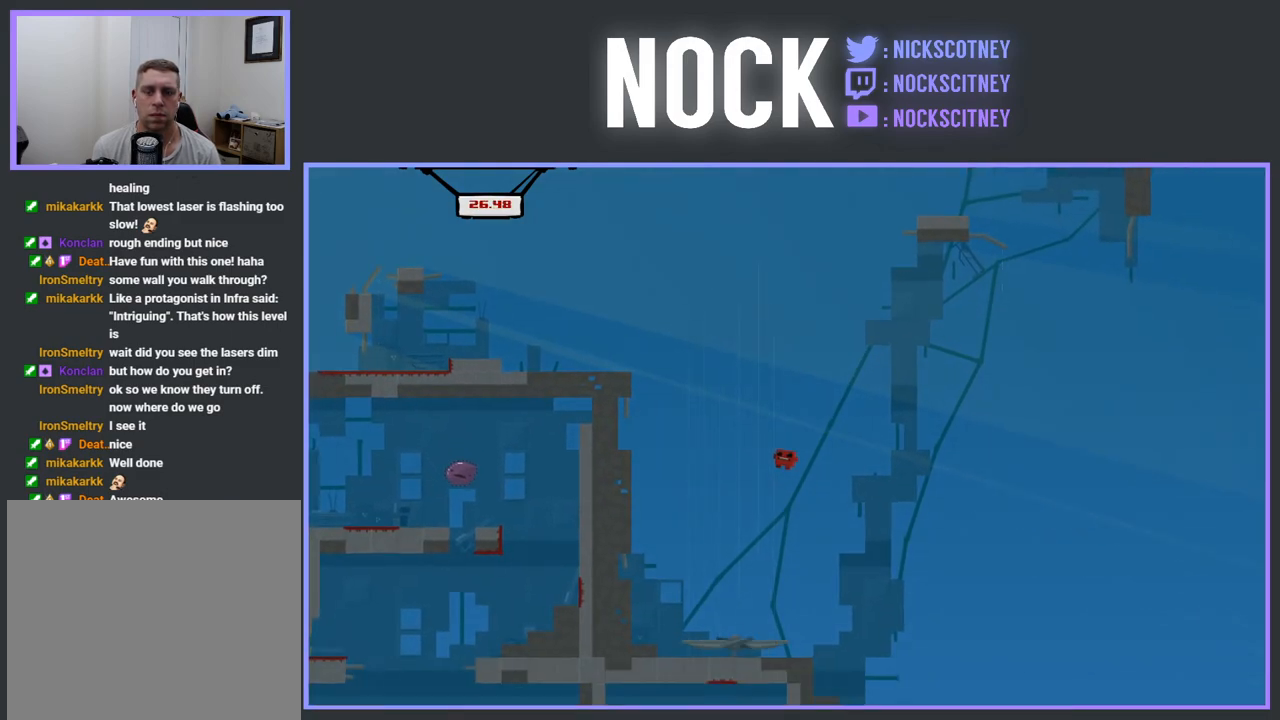
{"buttons": ["R2"], "events": [[200, "R2", "down"], [233, "DPAD_RIGHT", "down"], [433, "DPAD_RIGHT", "up"]]}
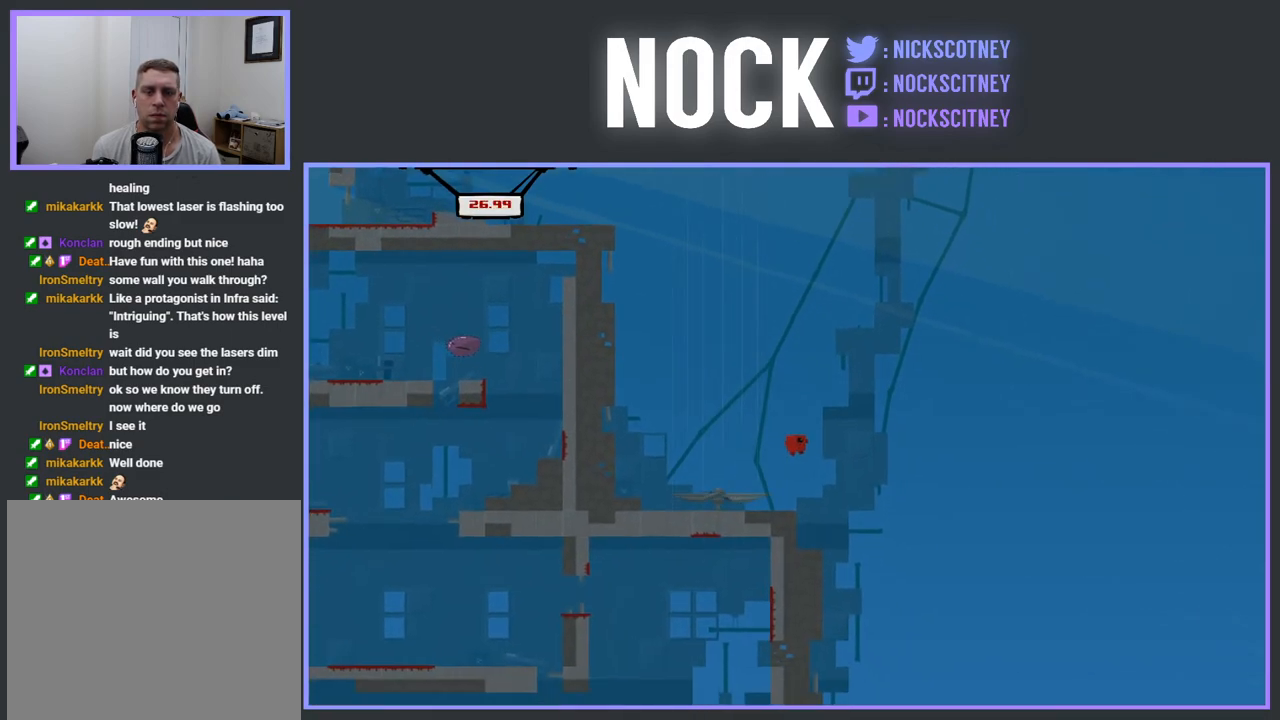
{"buttons": ["R2"], "events": [[100, "DPAD_LEFT", "down"], [317, "DPAD_LEFT", "up"]]}